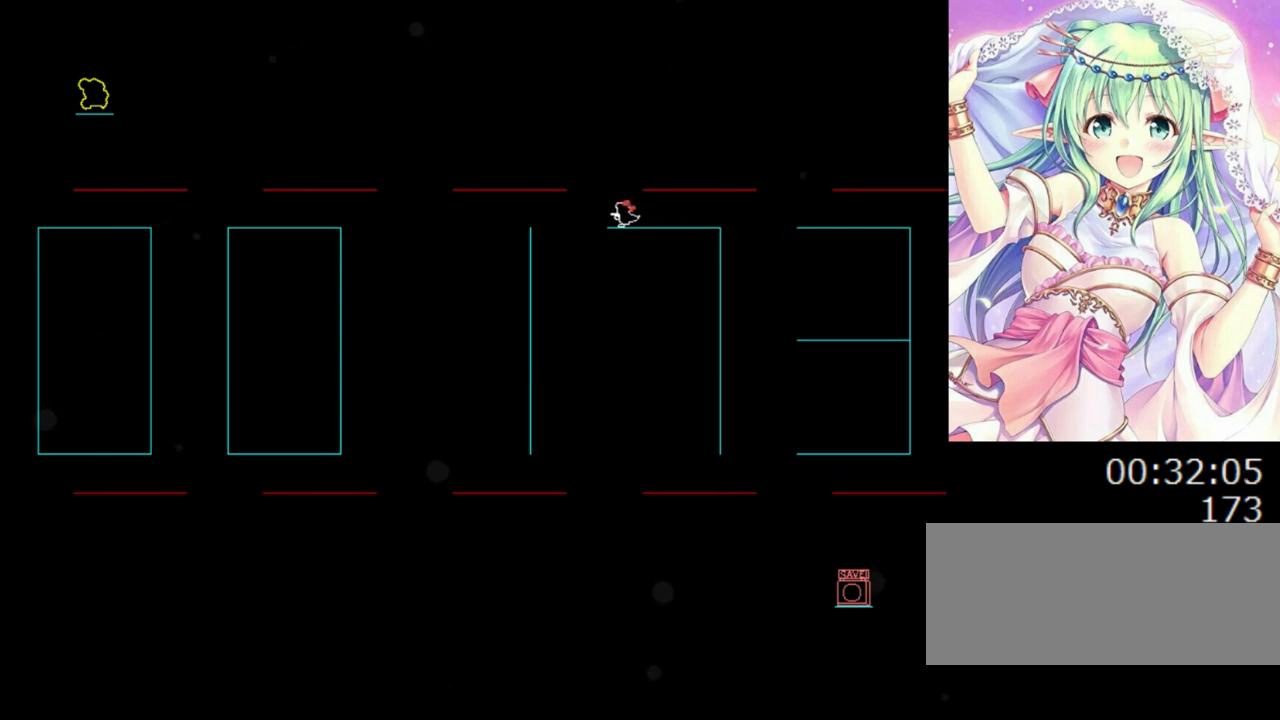
Gameplay with keyboard; each line is a JSON object with the keys held at the frame after it. "events" lists presses ("down") and releases ("up") of "0", "1", "2", "left", "r", "right", "s" and "z" between this image and that frame as [ms after this image, input, new state], when the widget could be followed in between. No other keys are recorded. Mouse input is not recorded.
{"keys": ["0", "left"], "events": [[340, "left", "up"], [420, "0", "down"], [480, "left", "down"]]}
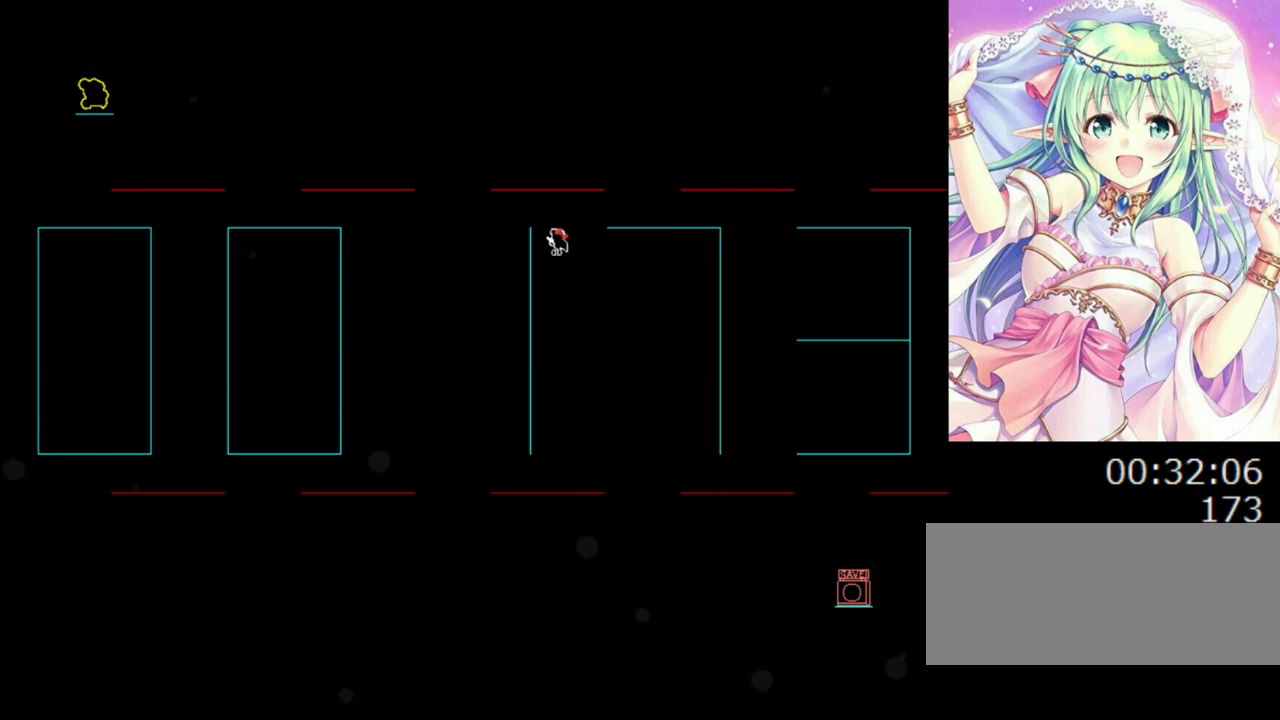
{"keys": [], "events": [[160, "0", "up"], [160, "left", "up"]]}
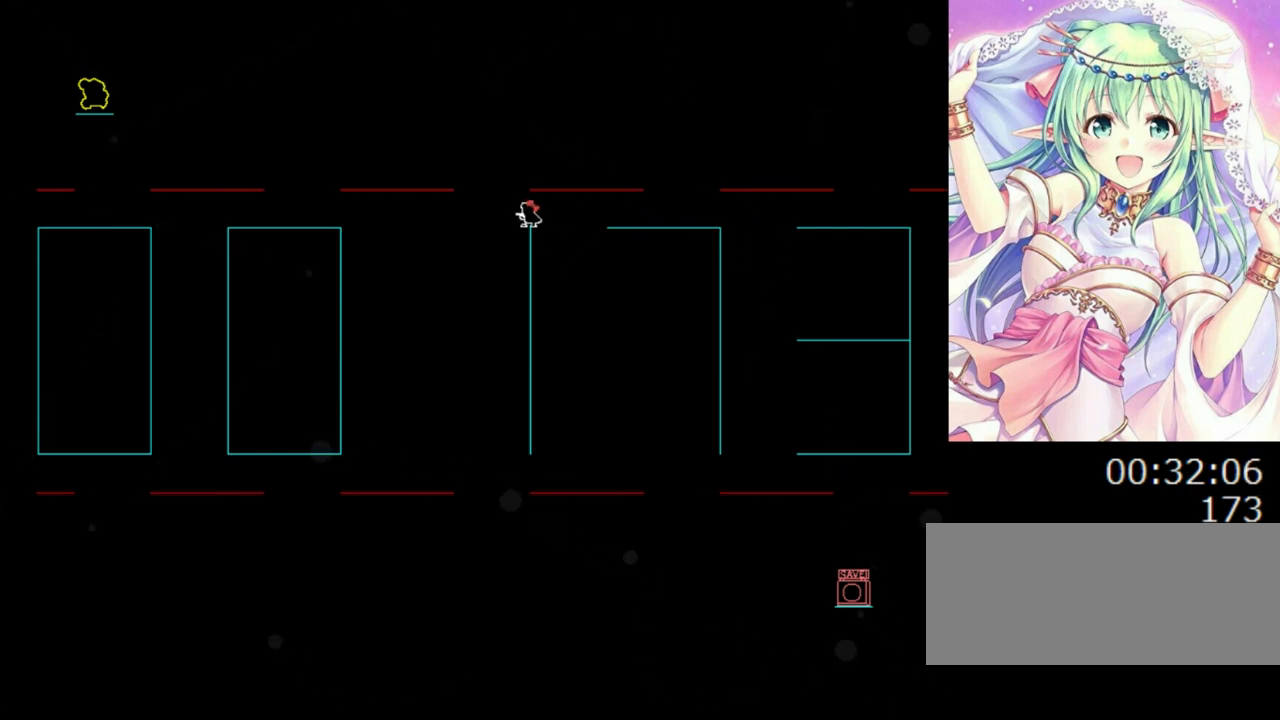
{"keys": ["0", "left"], "events": [[480, "0", "down"], [480, "left", "down"]]}
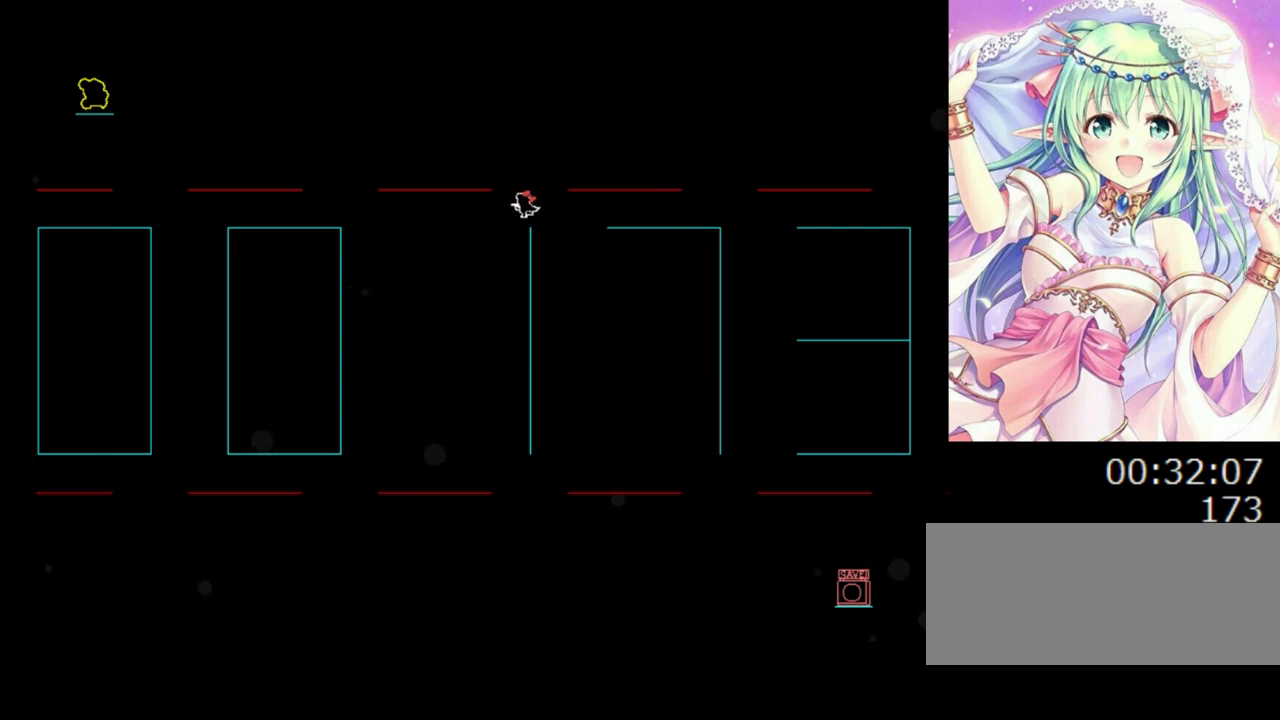
{"keys": ["0", "left"], "events": []}
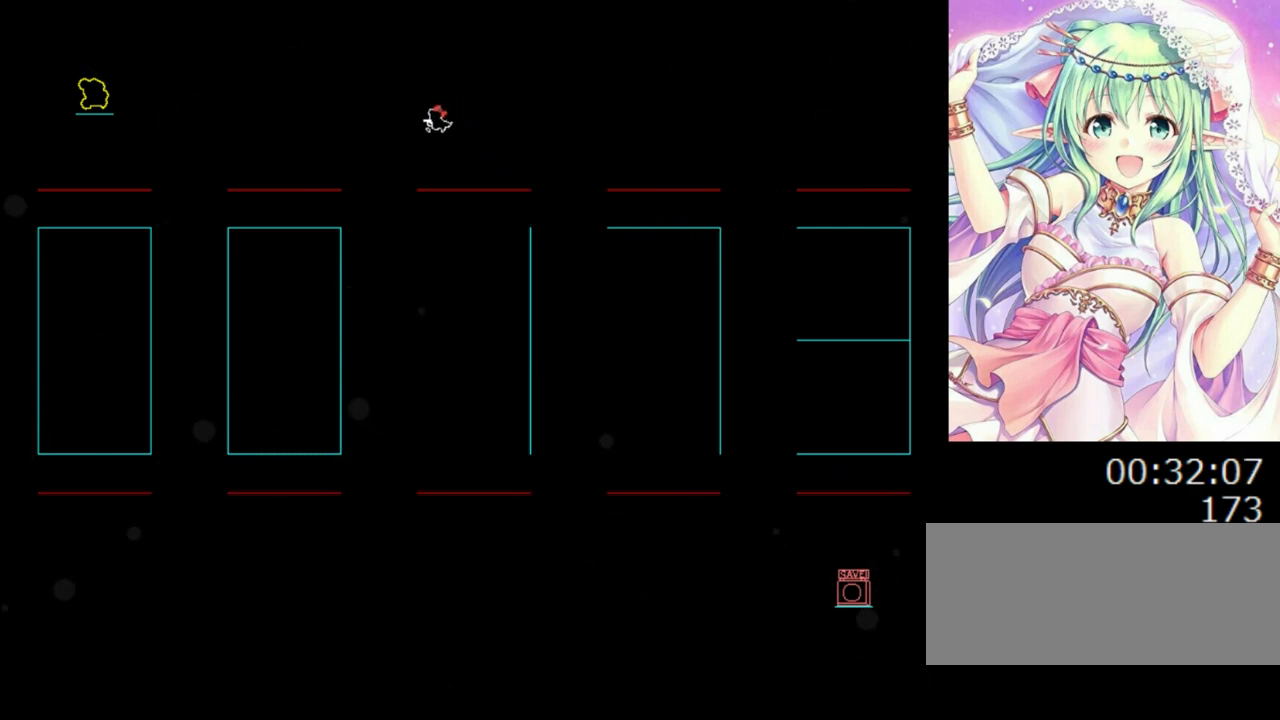
{"keys": ["0", "left"], "events": [[120, "0", "up"], [220, "0", "down"]]}
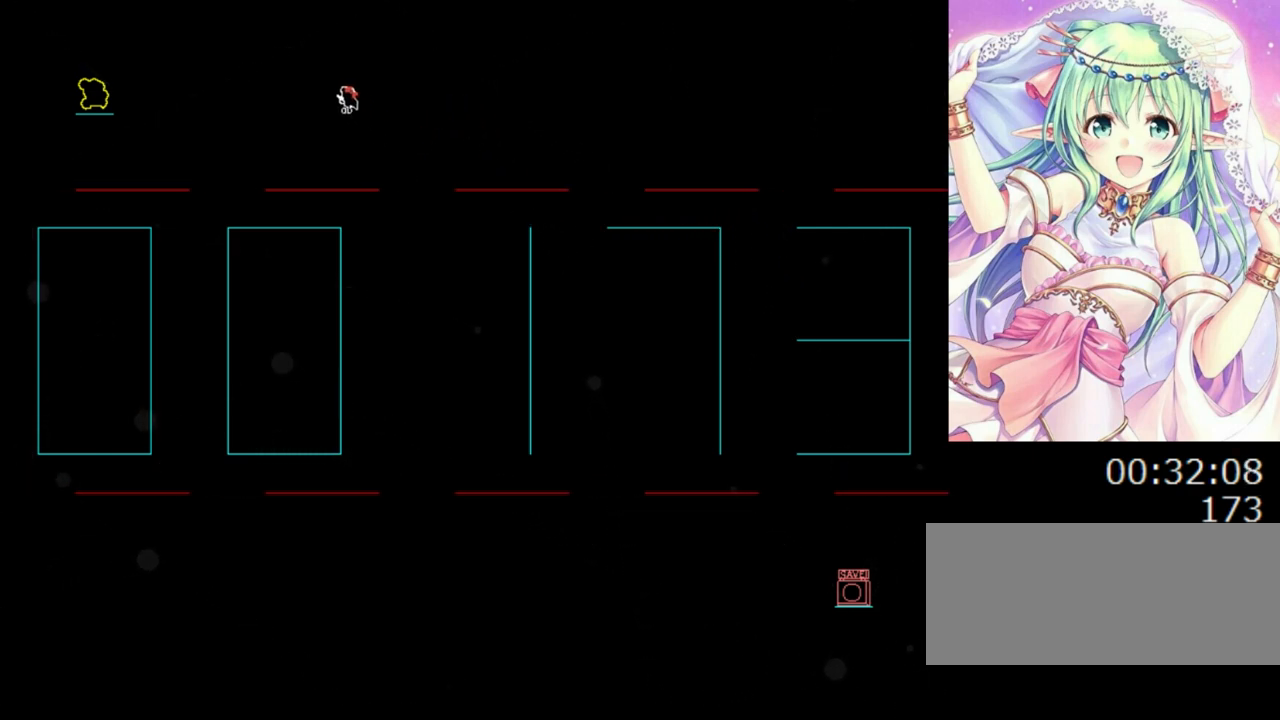
{"keys": [], "events": [[380, "0", "up"], [400, "left", "up"]]}
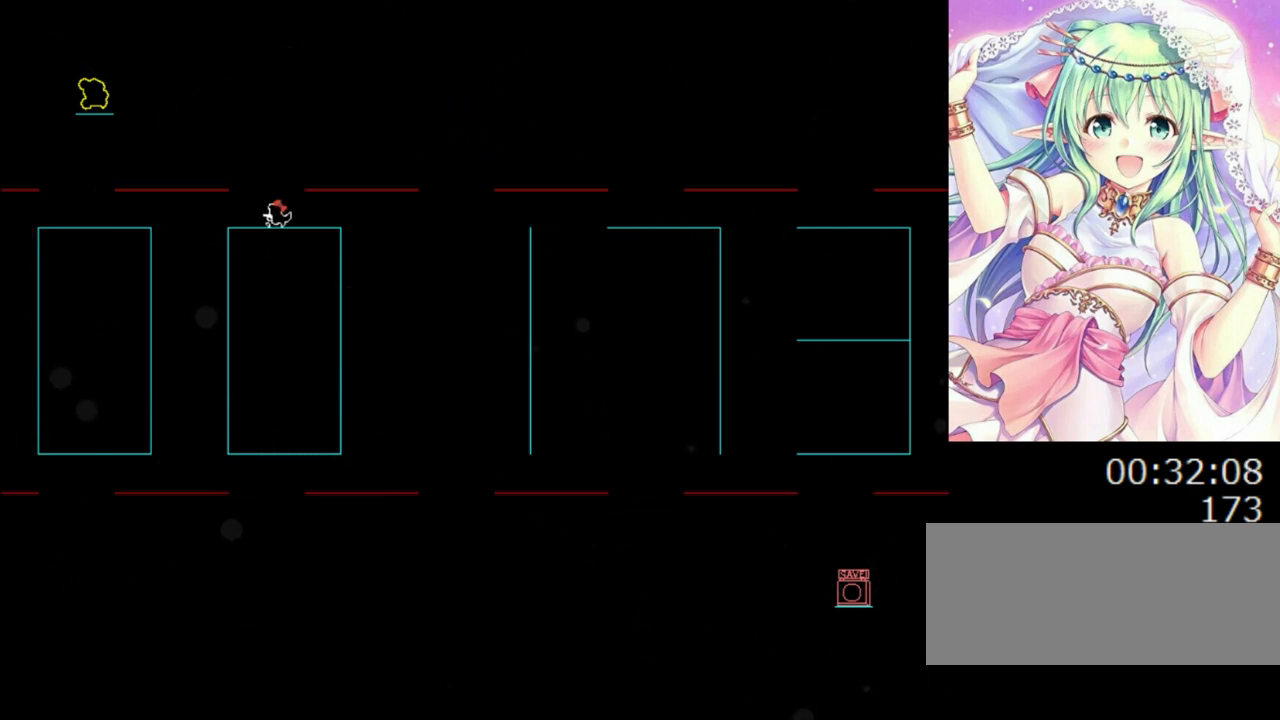
{"keys": ["0", "left"], "events": [[60, "0", "down"], [140, "left", "down"]]}
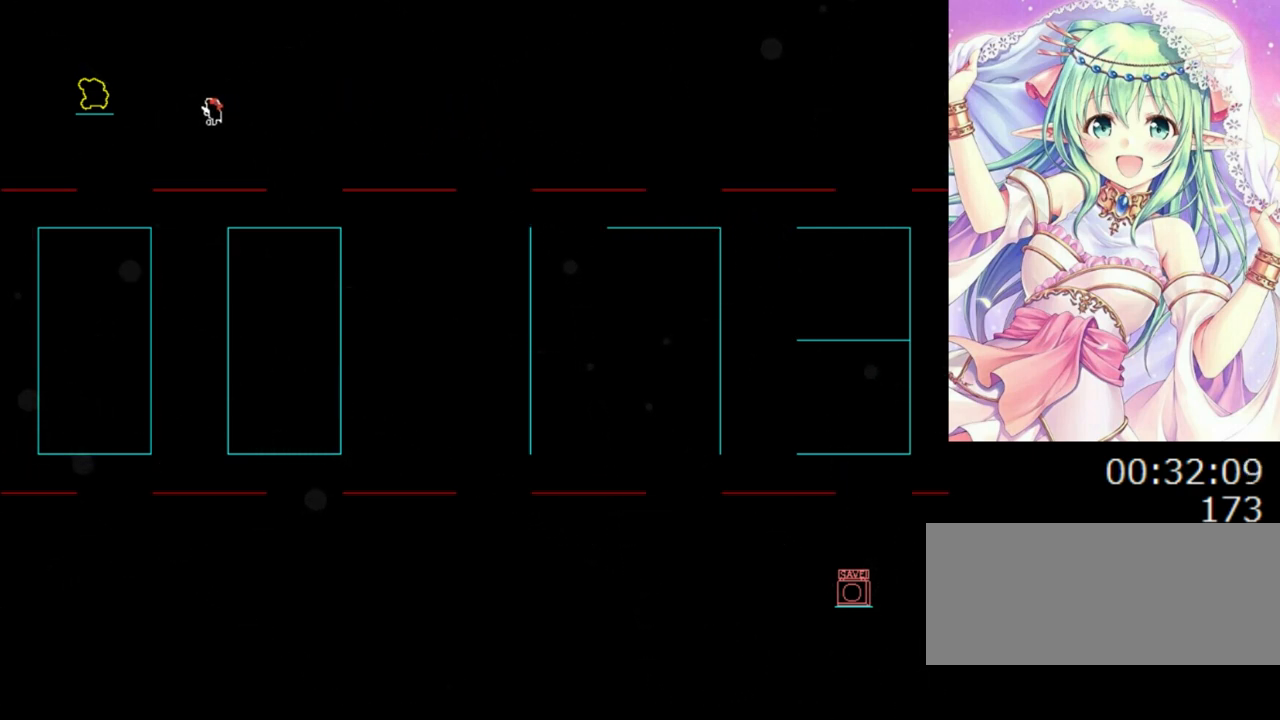
{"keys": [], "events": [[280, "0", "up"], [360, "left", "up"]]}
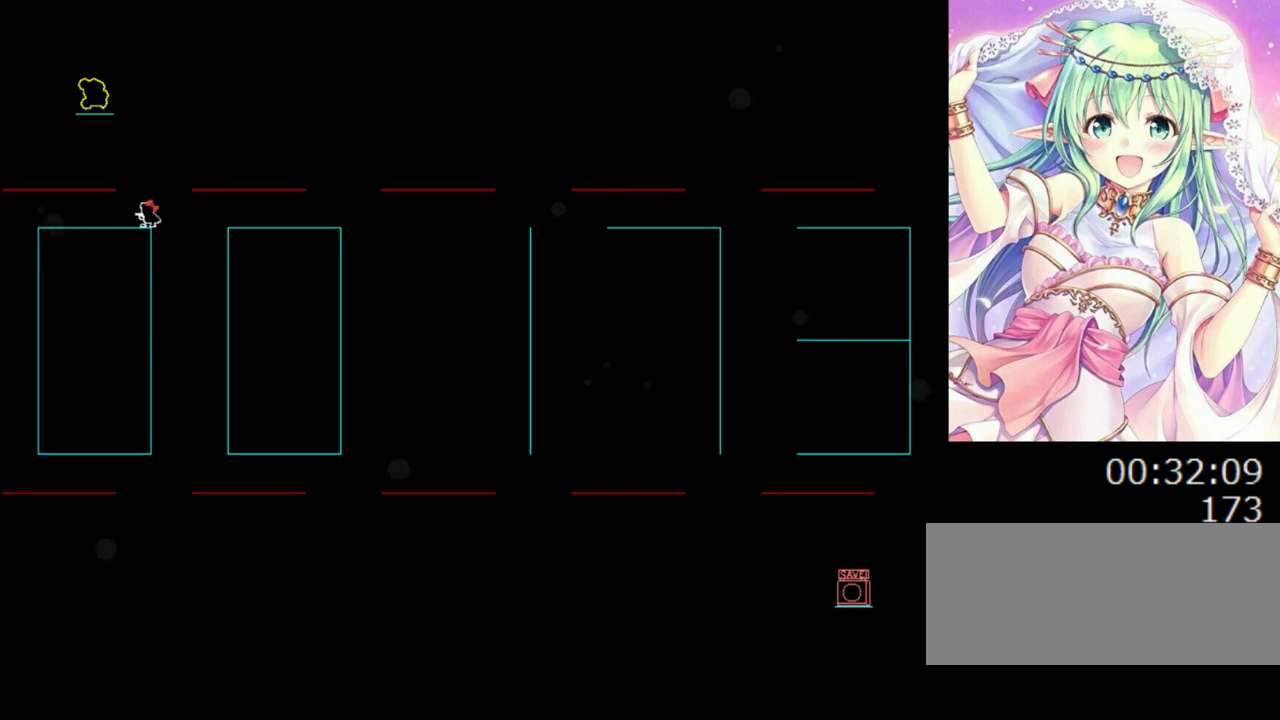
{"keys": ["left"], "events": [[220, "left", "down"]]}
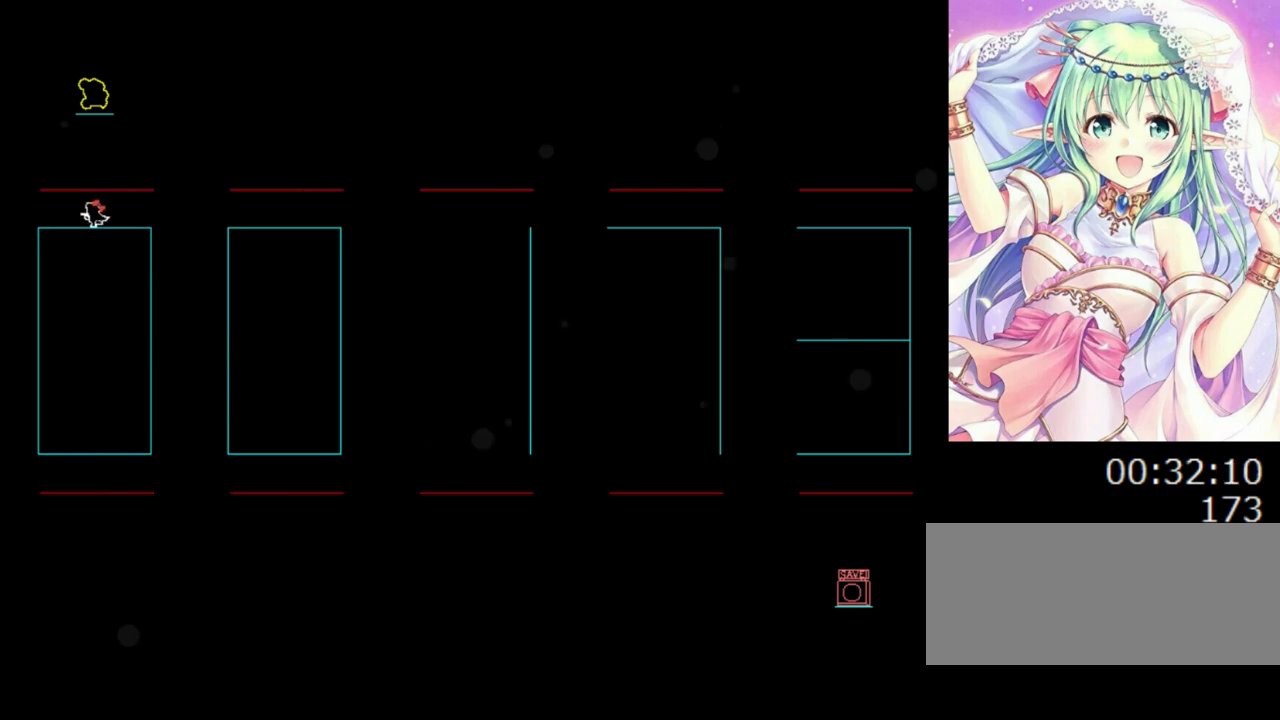
{"keys": [], "events": [[180, "left", "up"]]}
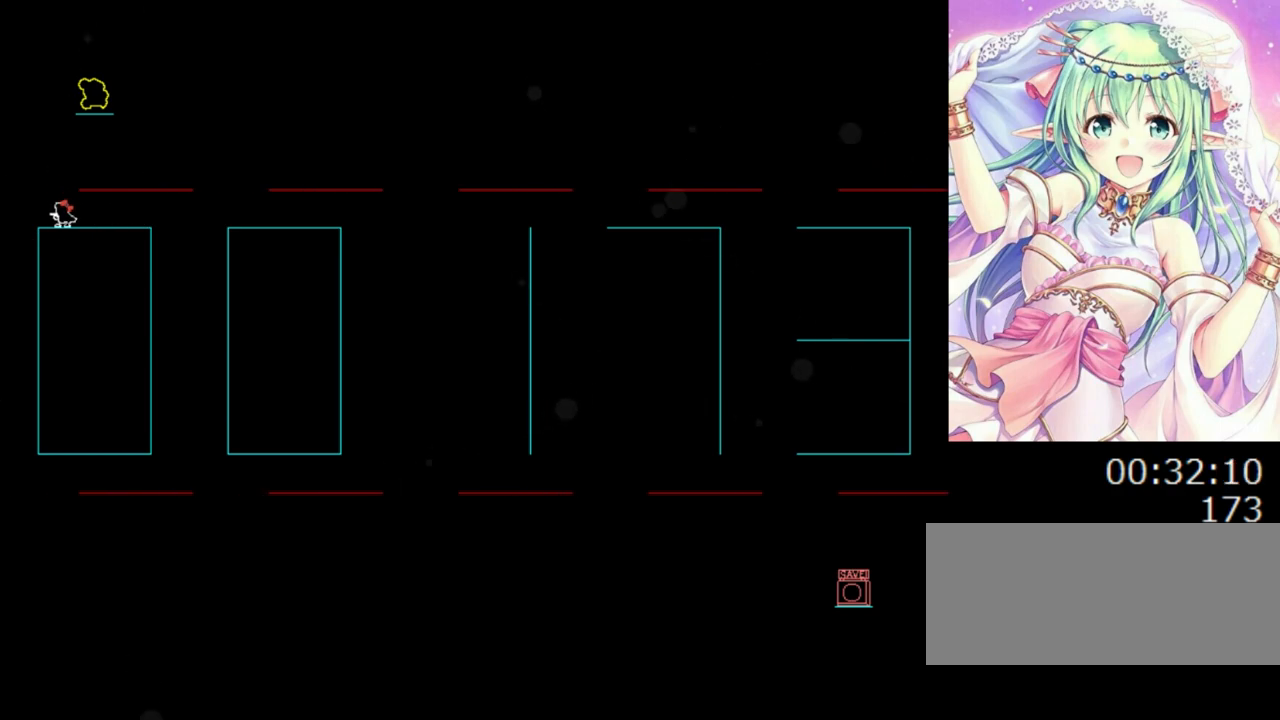
{"keys": ["0", "right"], "events": [[60, "0", "down"], [200, "left", "down"], [300, "left", "up"], [360, "0", "up"], [400, "0", "down"], [480, "right", "down"]]}
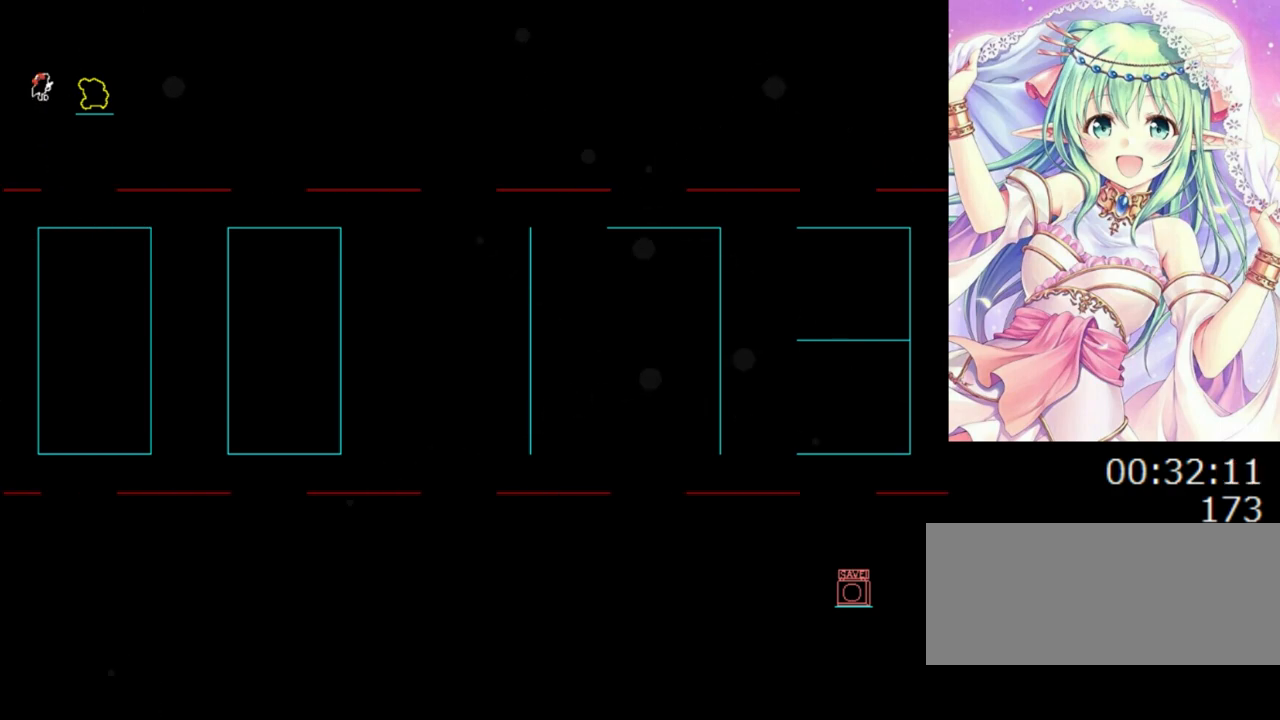
{"keys": [], "events": [[320, "right", "up"], [340, "0", "up"]]}
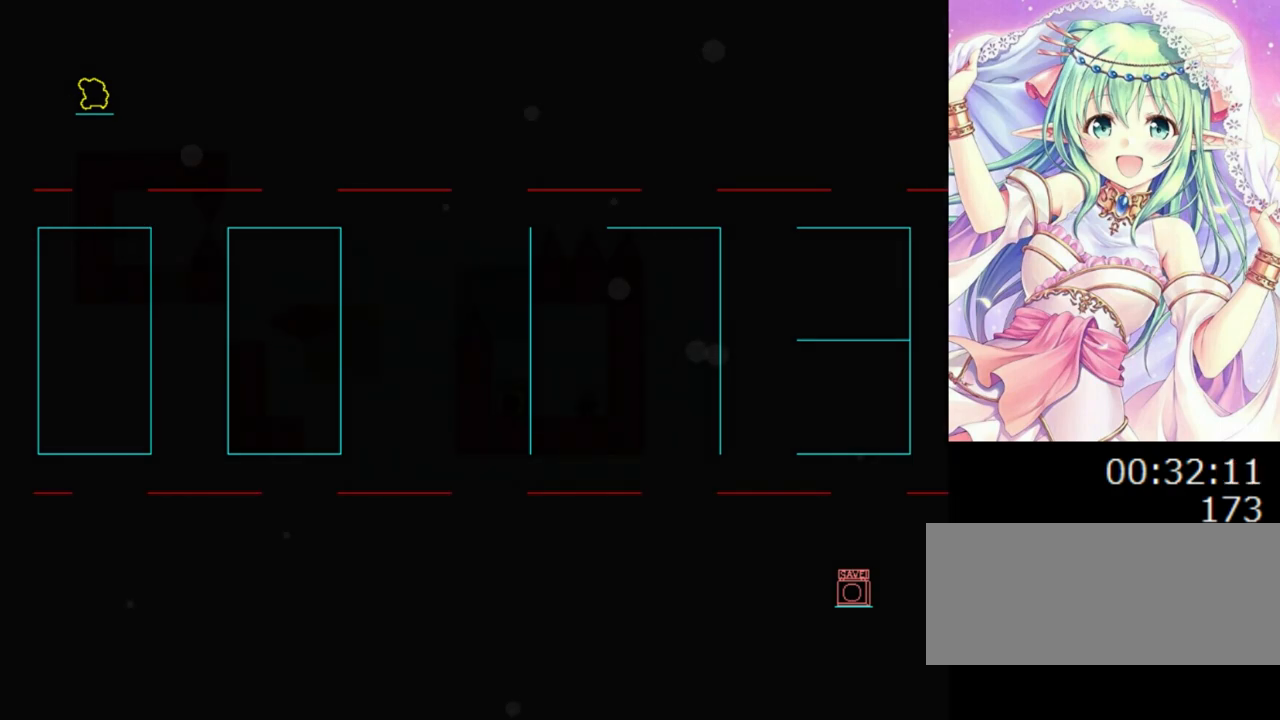
{"keys": [], "events": []}
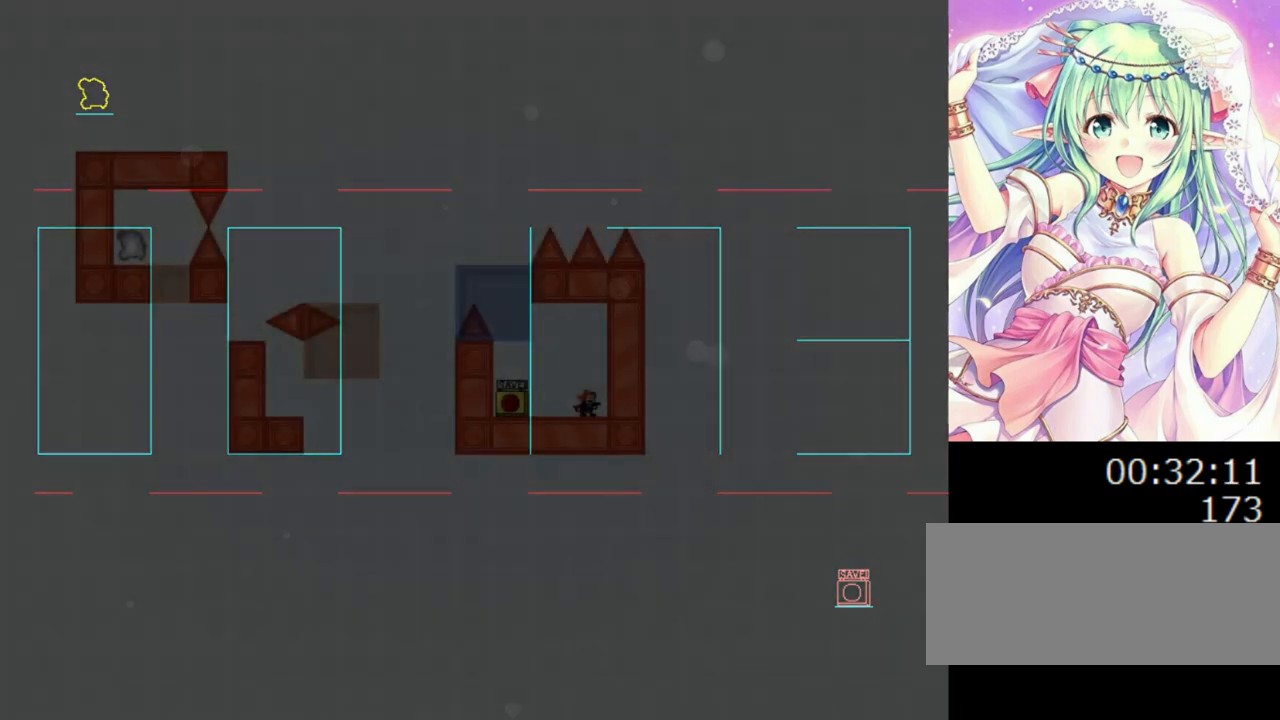
{"keys": [], "events": []}
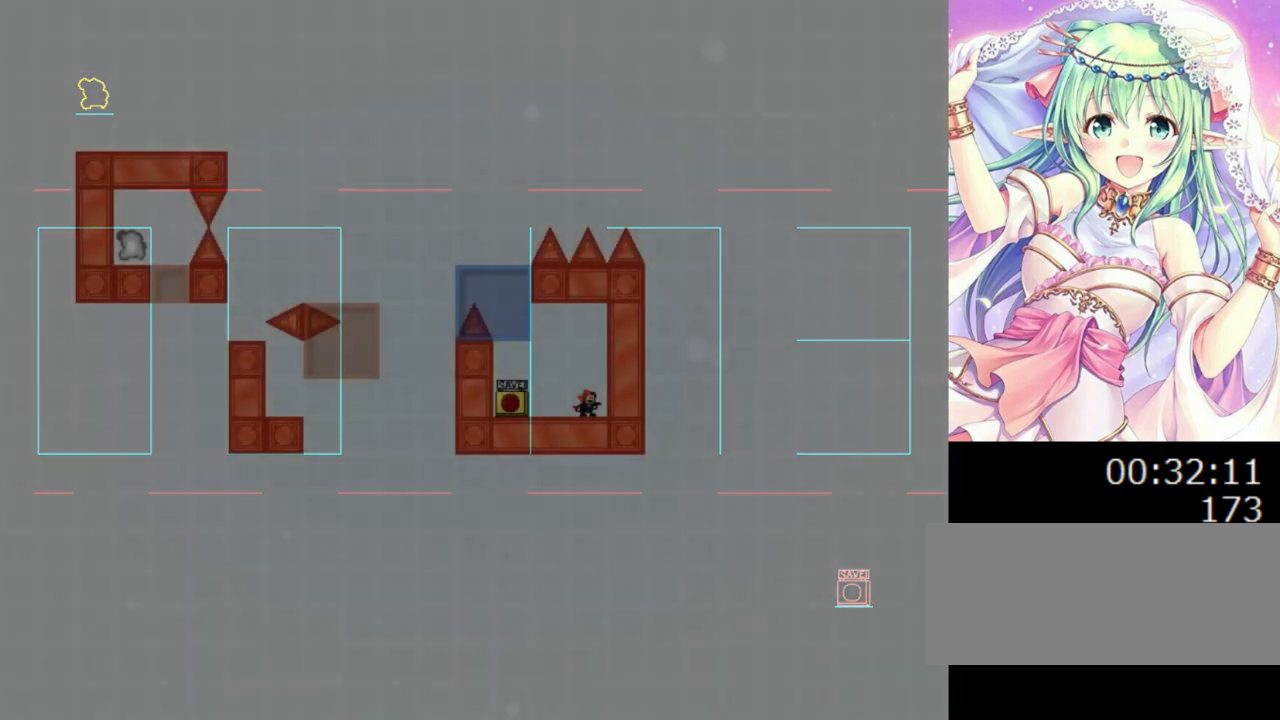
{"keys": [], "events": []}
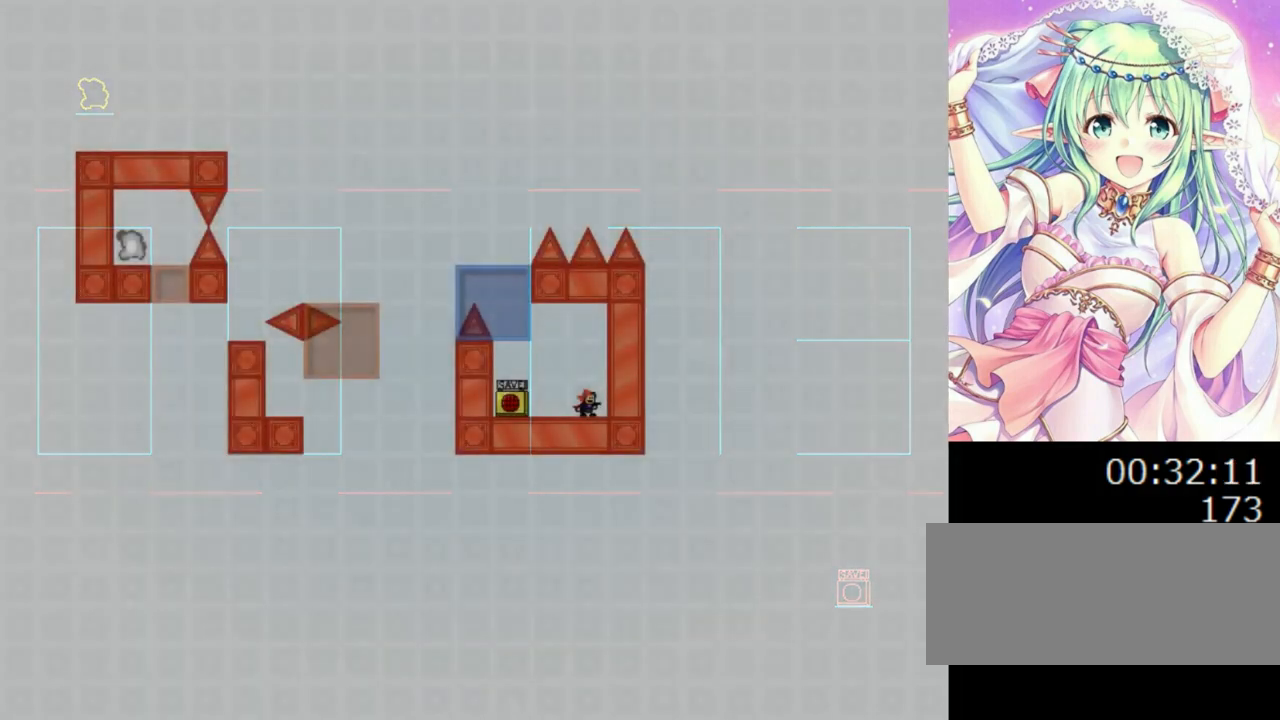
{"keys": ["left"], "events": [[280, "left", "down"]]}
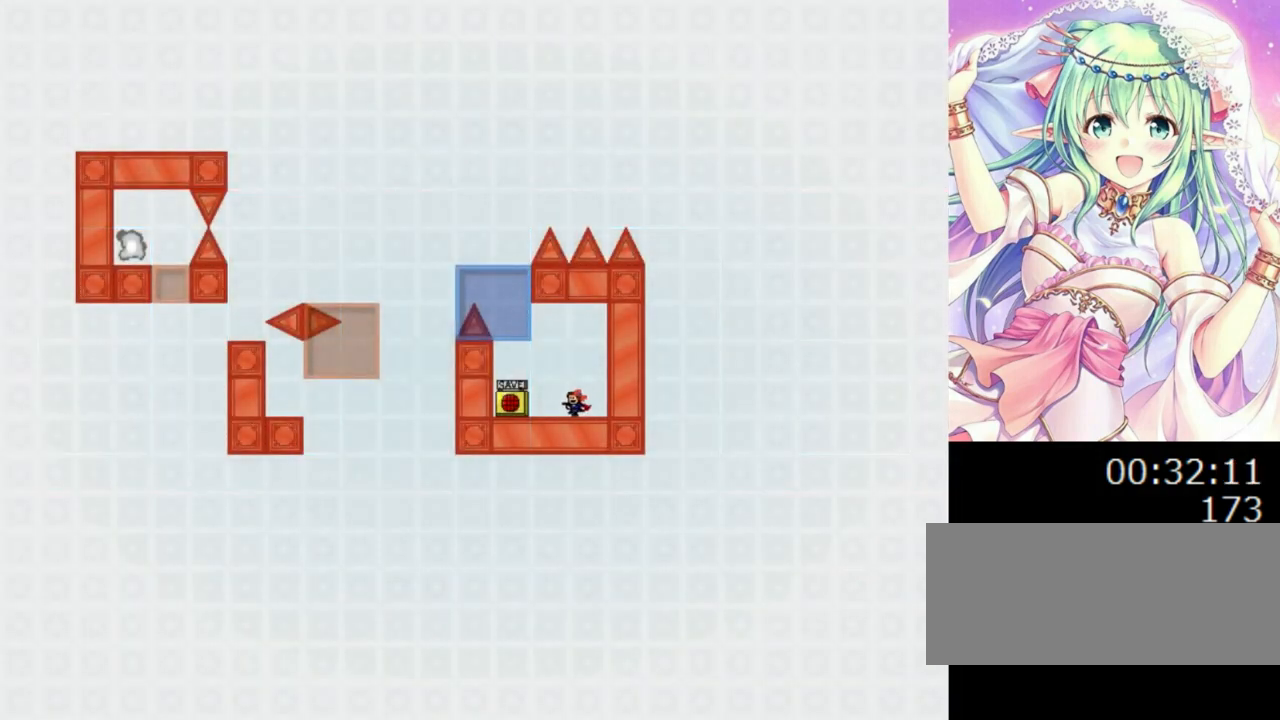
{"keys": ["left"], "events": []}
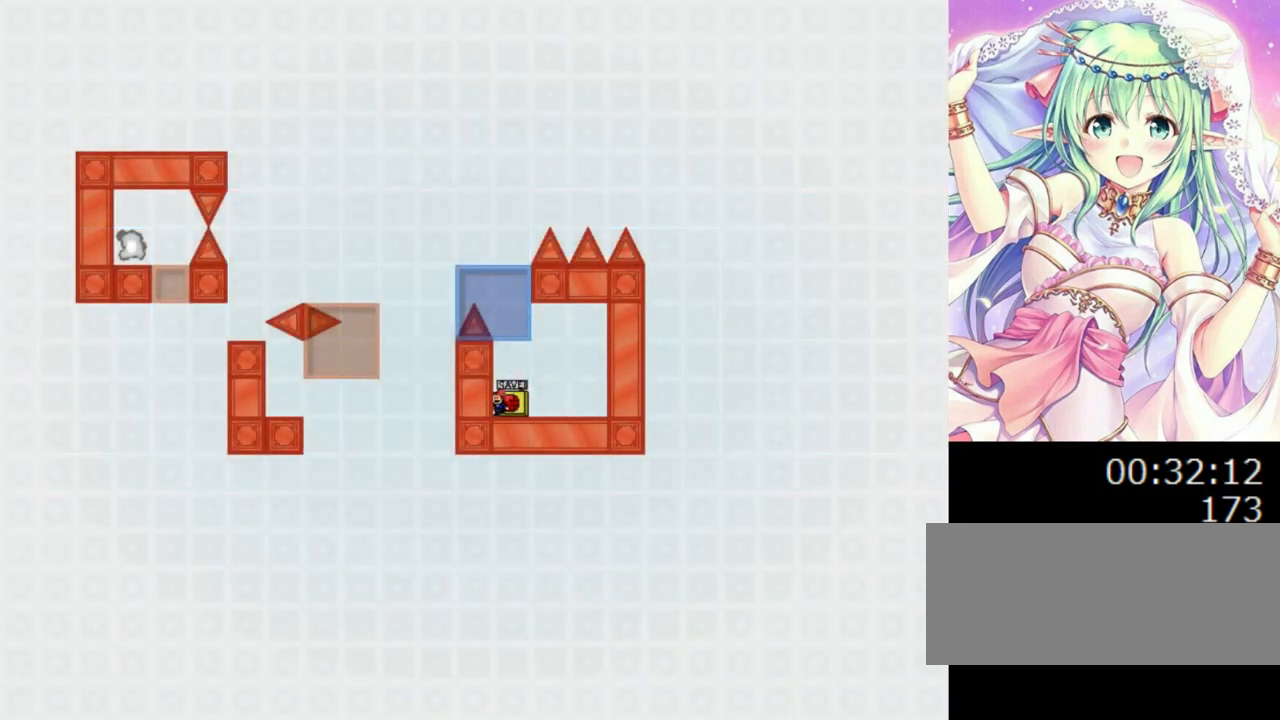
{"keys": [], "events": [[140, "z", "down"], [160, "left", "up"], [300, "z", "up"]]}
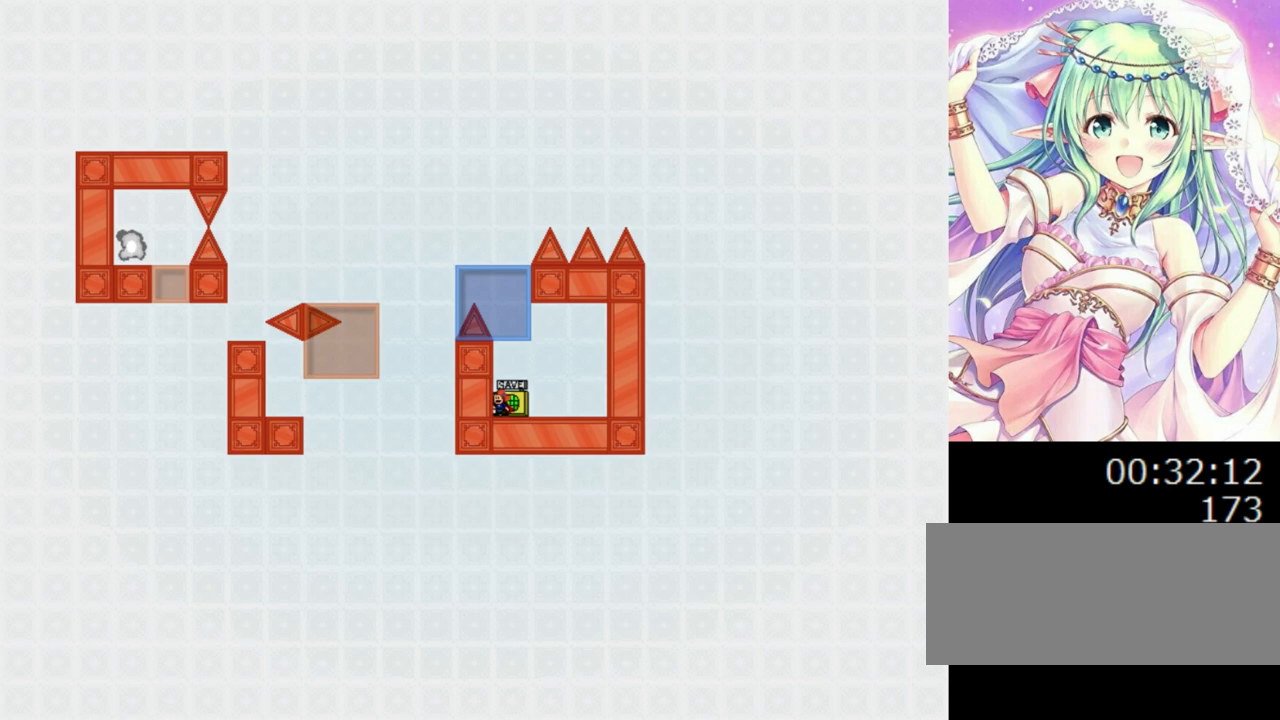
{"keys": [], "events": [[100, "r", "down"], [140, "r", "up"]]}
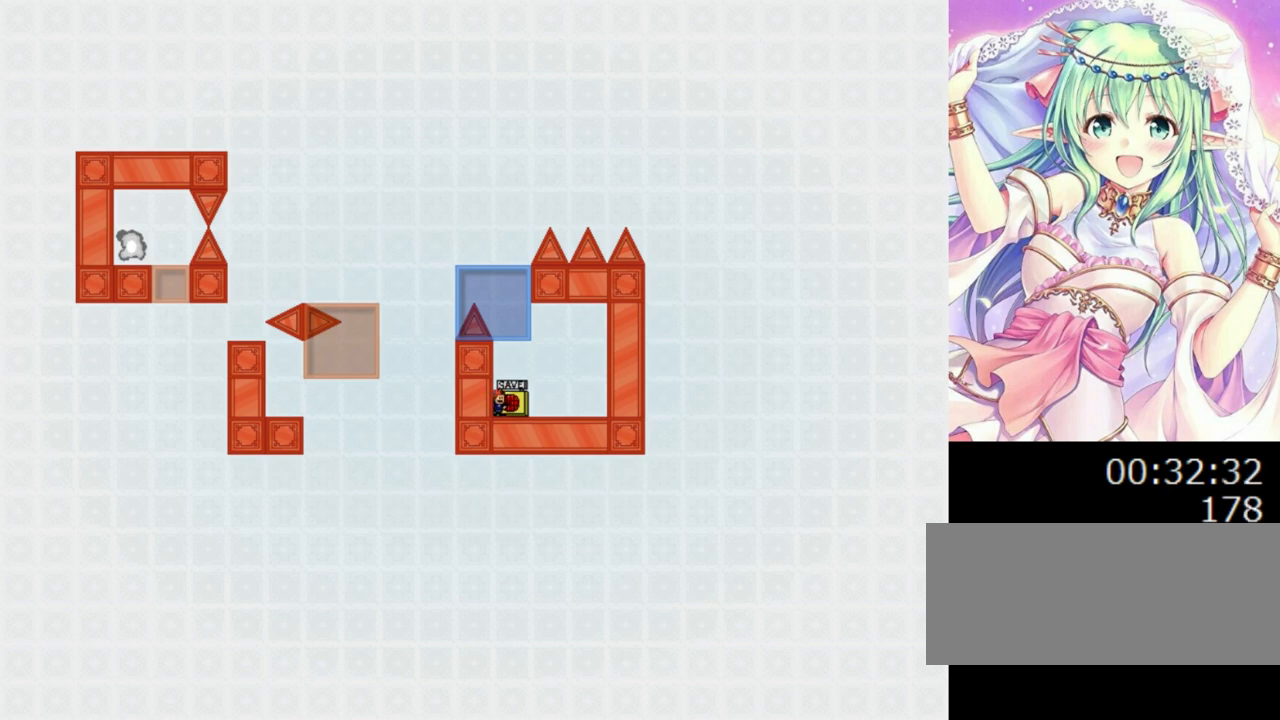
{"keys": ["0", "left"], "events": [[180, "0", "down"], [420, "0", "up"], [460, "0", "down"], [500, "left", "down"]]}
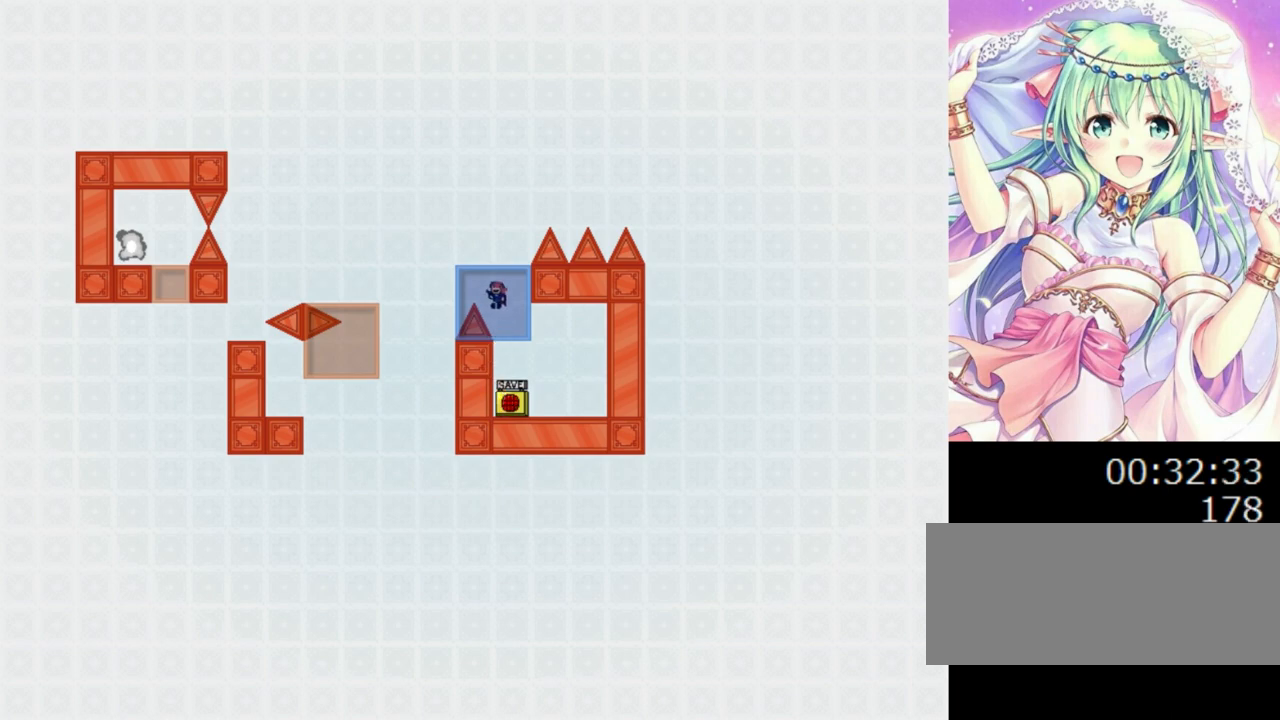
{"keys": ["left"], "events": [[100, "0", "up"], [220, "left", "up"], [460, "0", "down"], [480, "left", "down"], [500, "0", "up"]]}
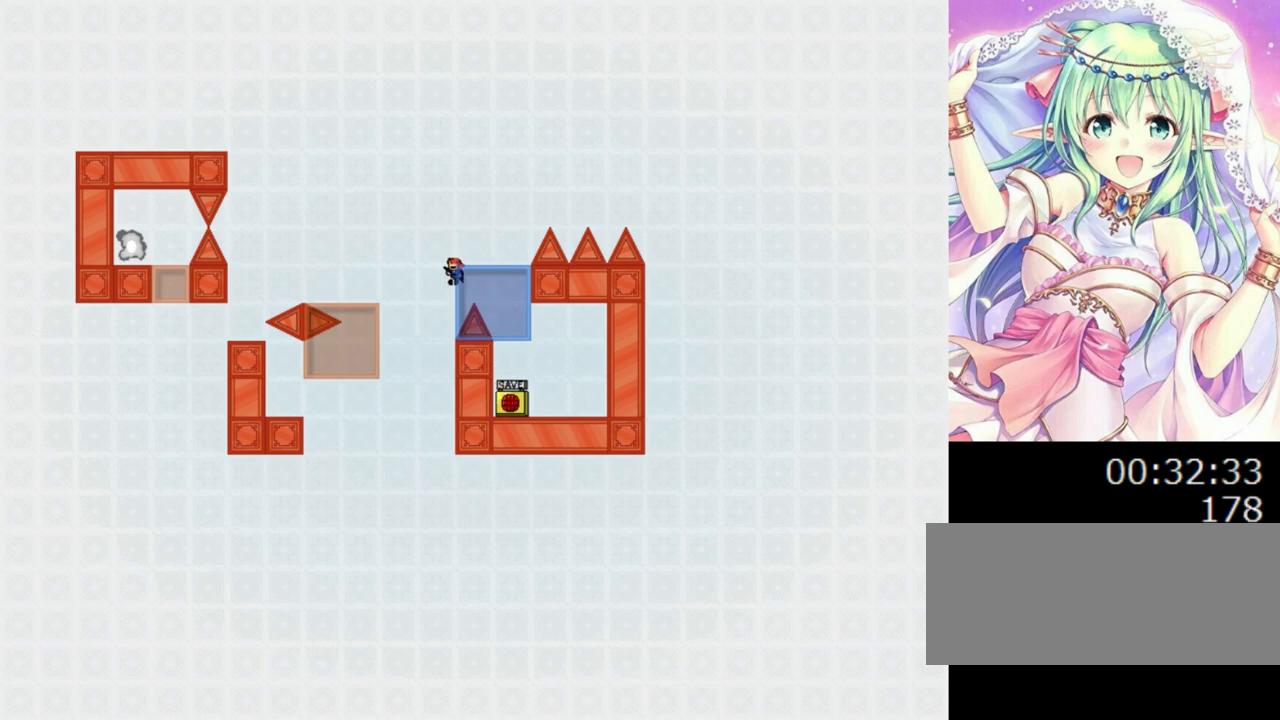
{"keys": ["left"], "events": [[220, "left", "up"], [280, "left", "down"]]}
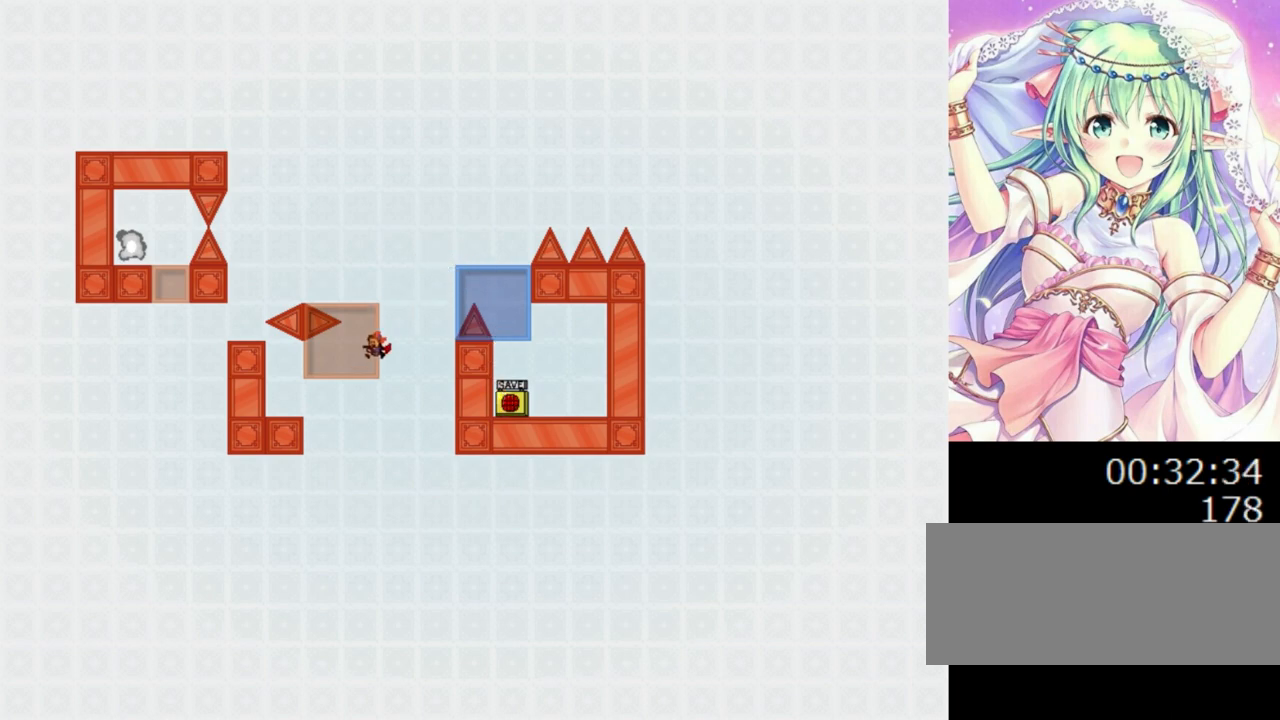
{"keys": ["left"], "events": []}
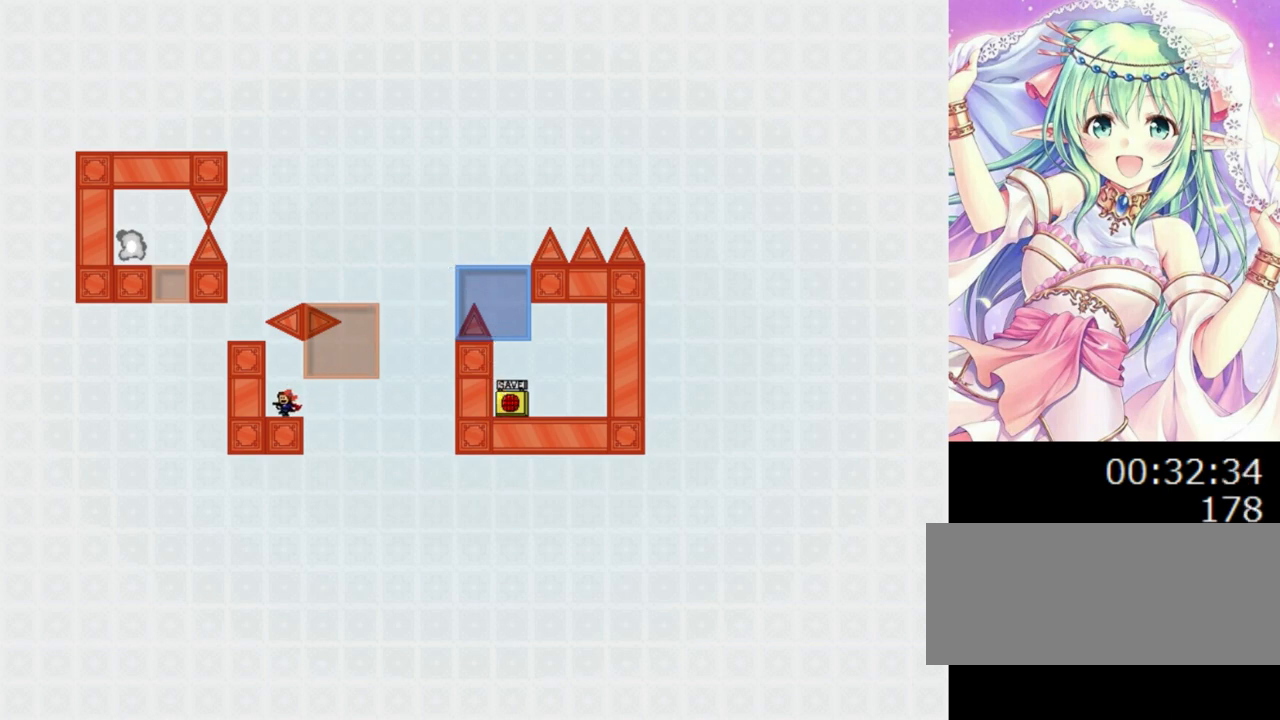
{"keys": ["right"], "events": [[260, "left", "up"], [360, "right", "down"]]}
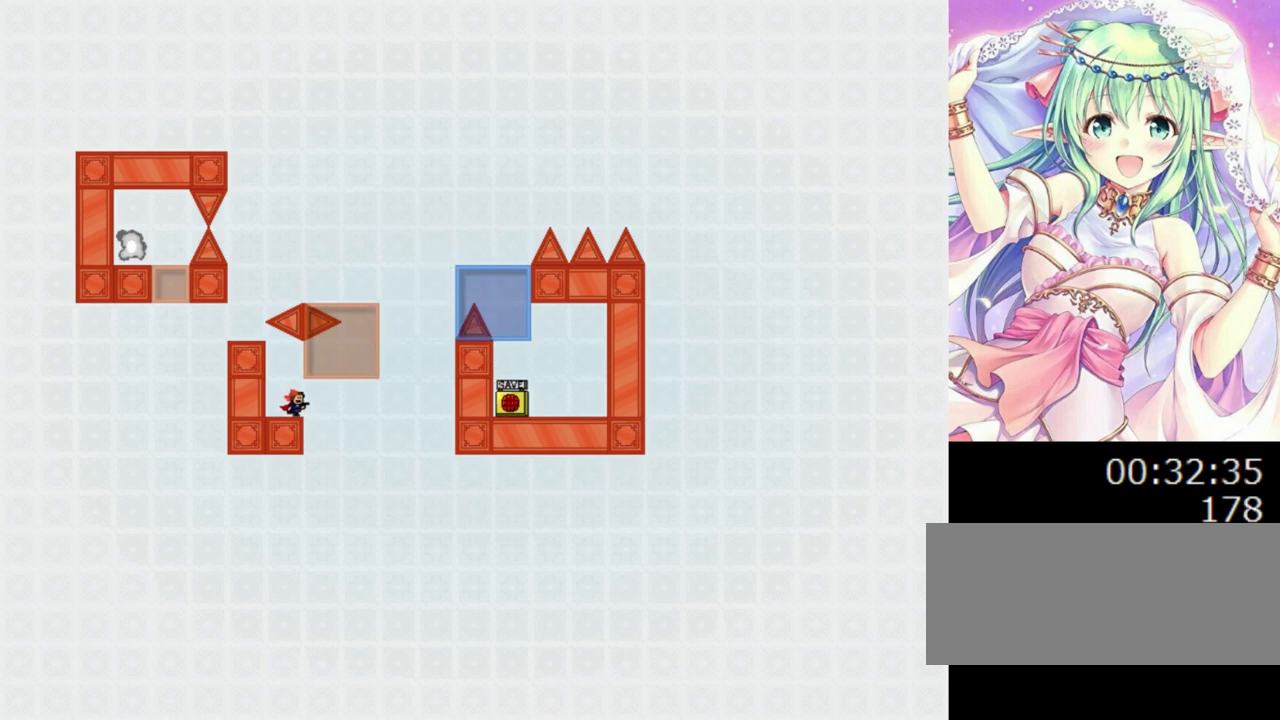
{"keys": [], "events": [[20, "right", "up"], [140, "right", "down"], [180, "0", "down"], [260, "0", "up"], [460, "right", "up"]]}
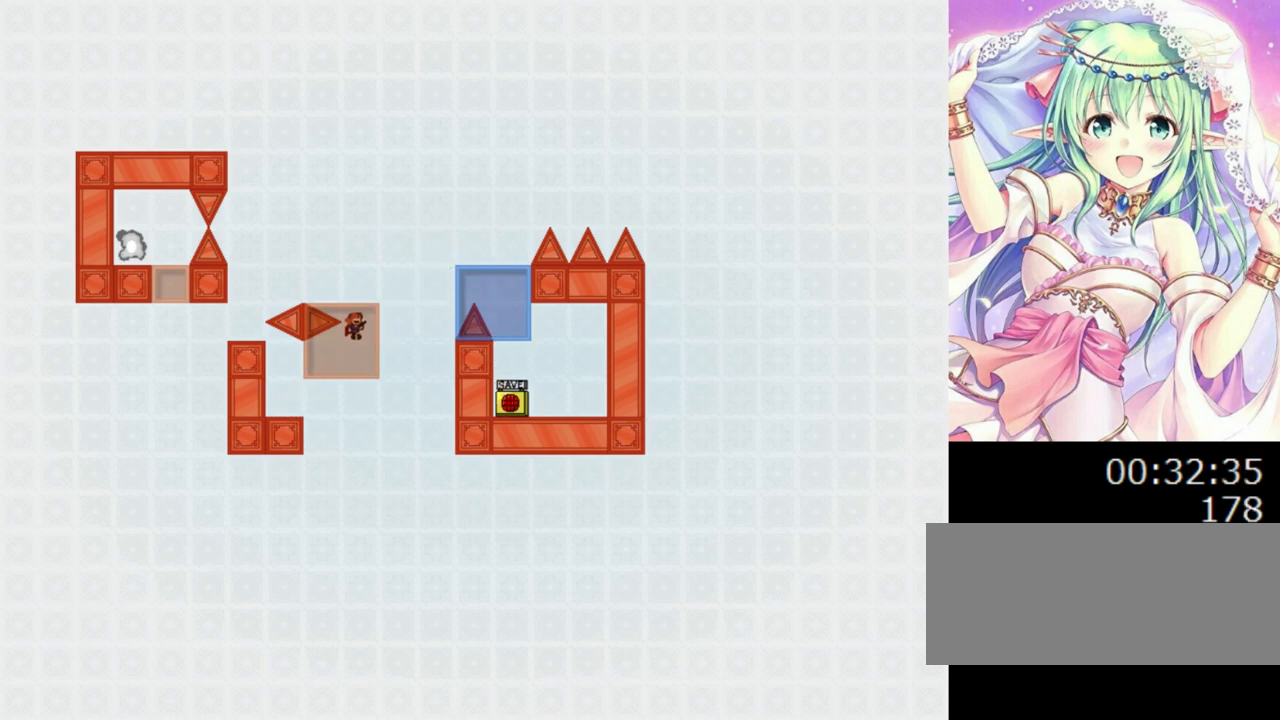
{"keys": ["0", "left"], "events": [[120, "left", "down"], [220, "0", "down"]]}
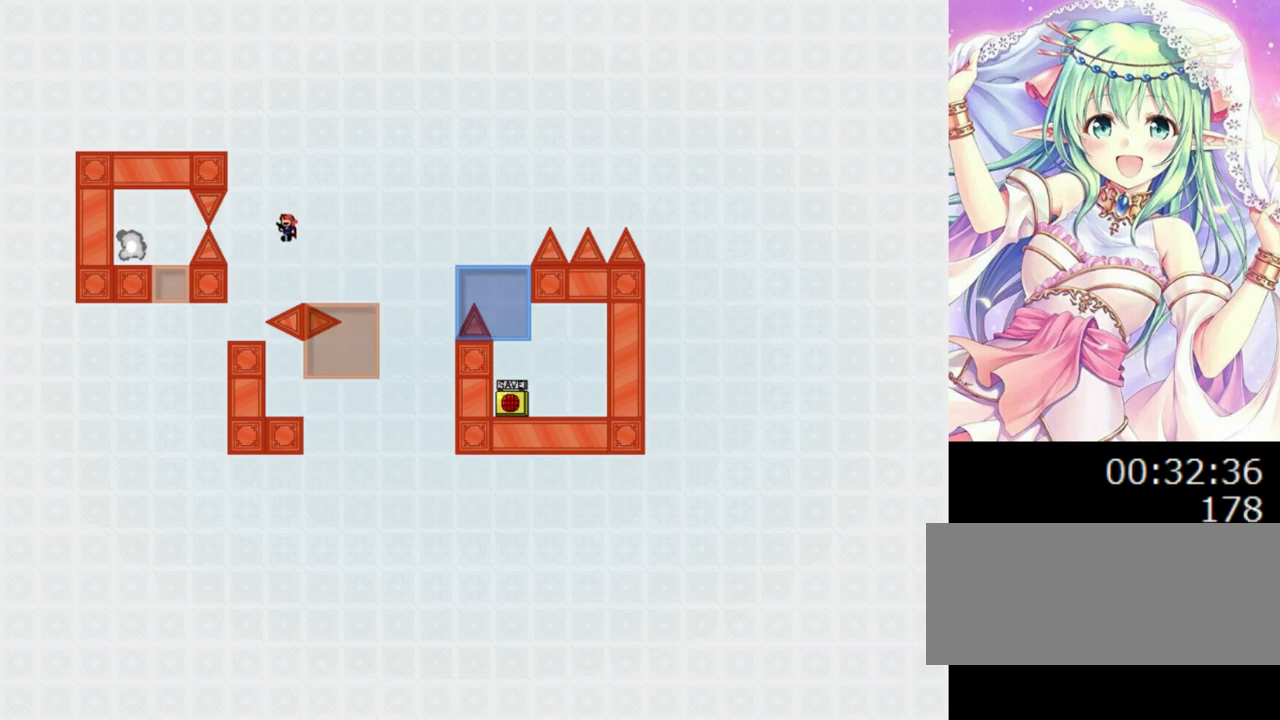
{"keys": [], "events": [[140, "0", "up"], [220, "left", "up"], [380, "left", "down"], [440, "left", "up"]]}
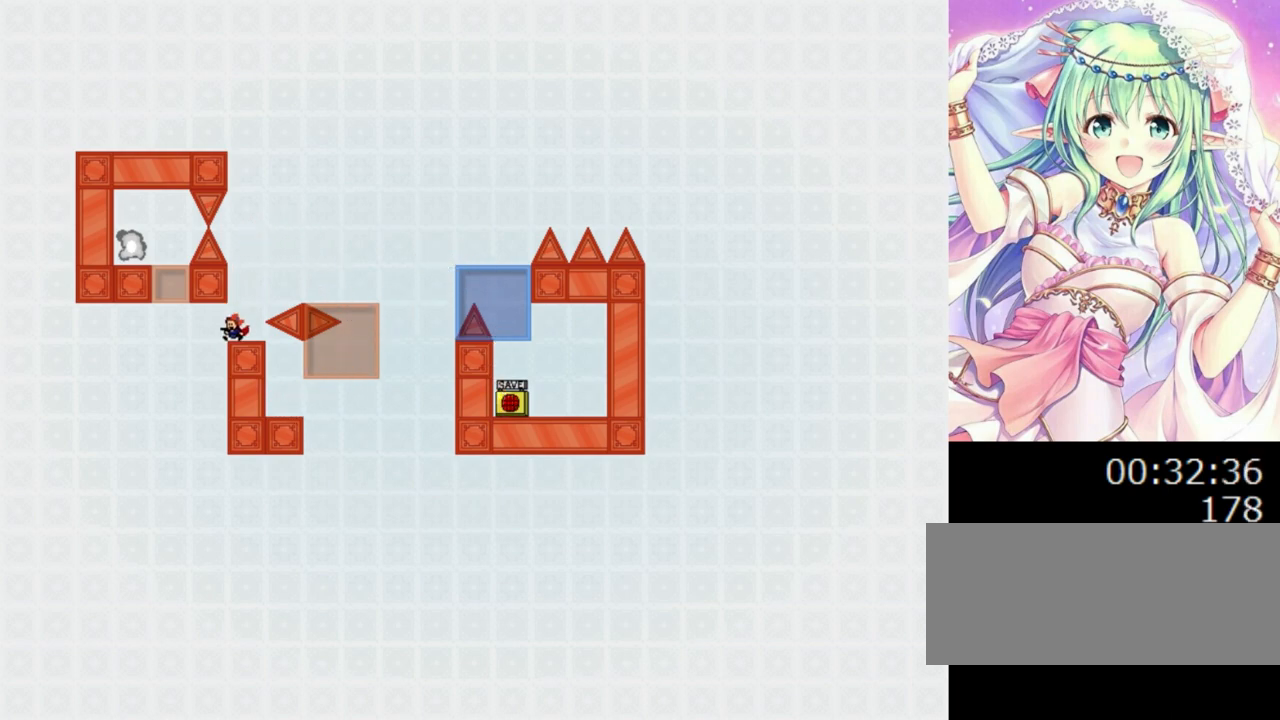
{"keys": [], "events": [[320, "left", "down"], [360, "left", "up"]]}
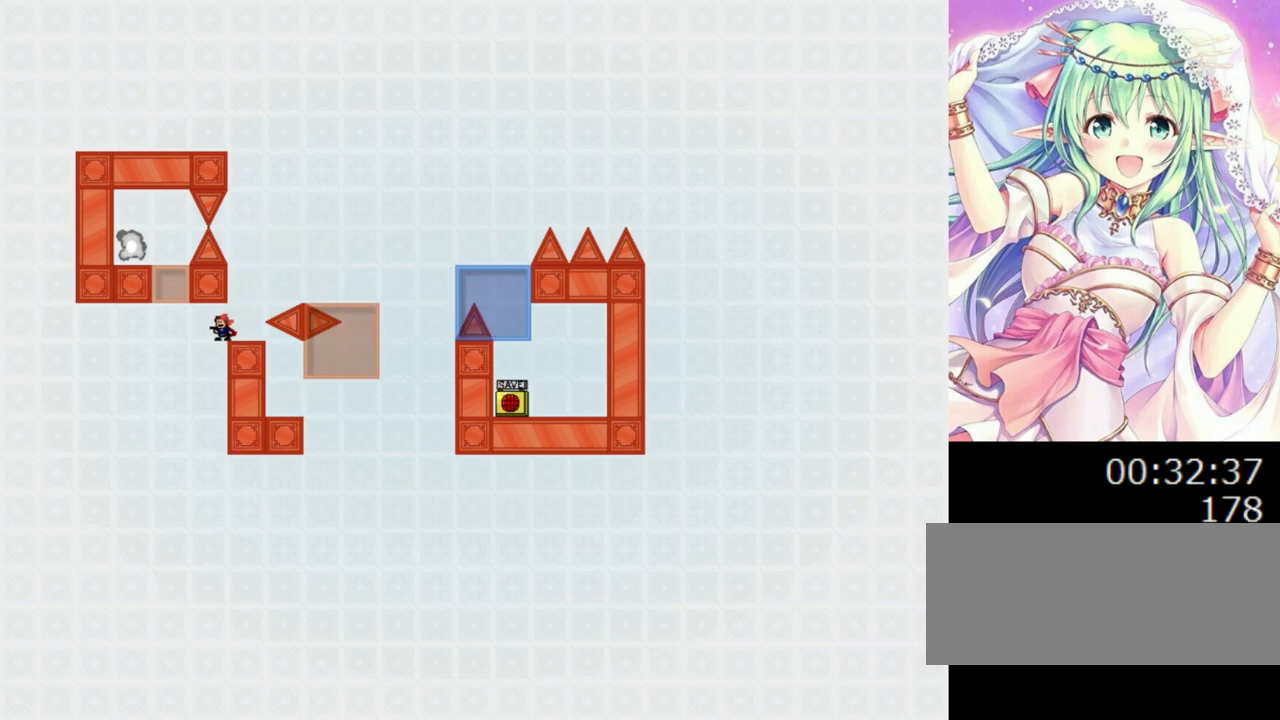
{"keys": ["0"], "events": [[20, "0", "down"], [20, "left", "down"], [160, "0", "up"], [240, "0", "down"], [340, "left", "up"]]}
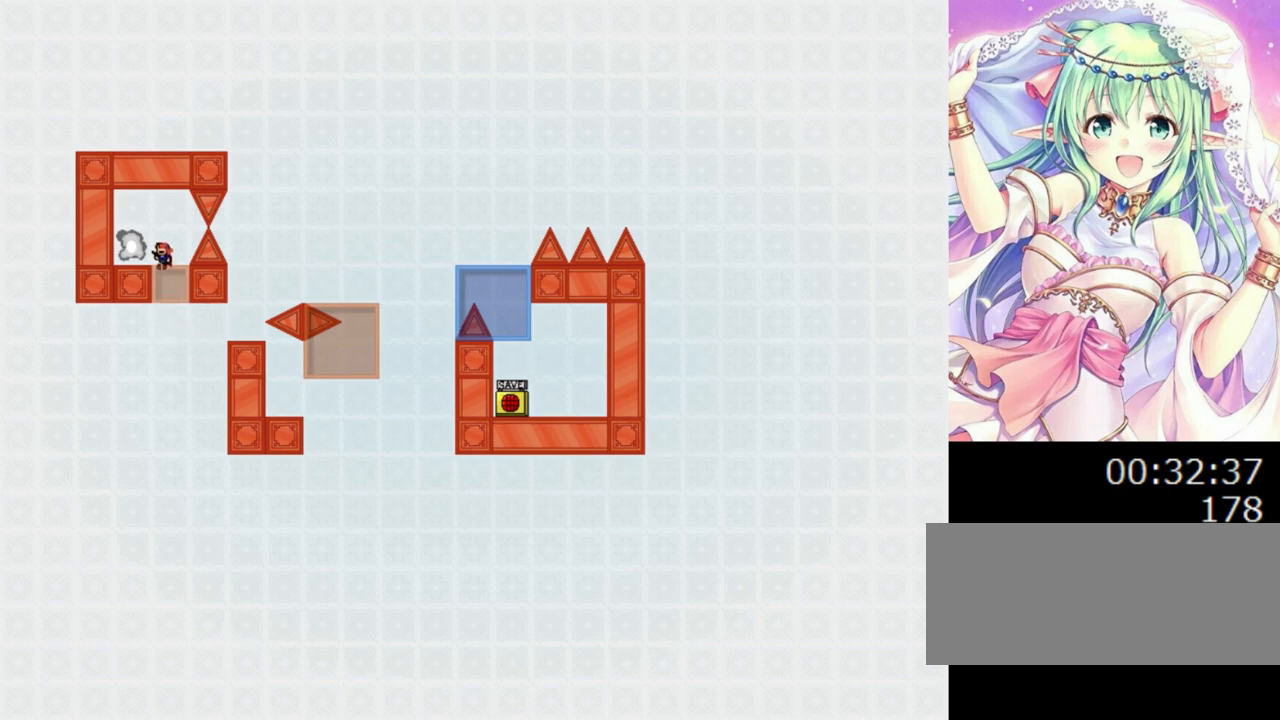
{"keys": [], "events": [[160, "left", "down"], [200, "0", "up"], [280, "left", "up"]]}
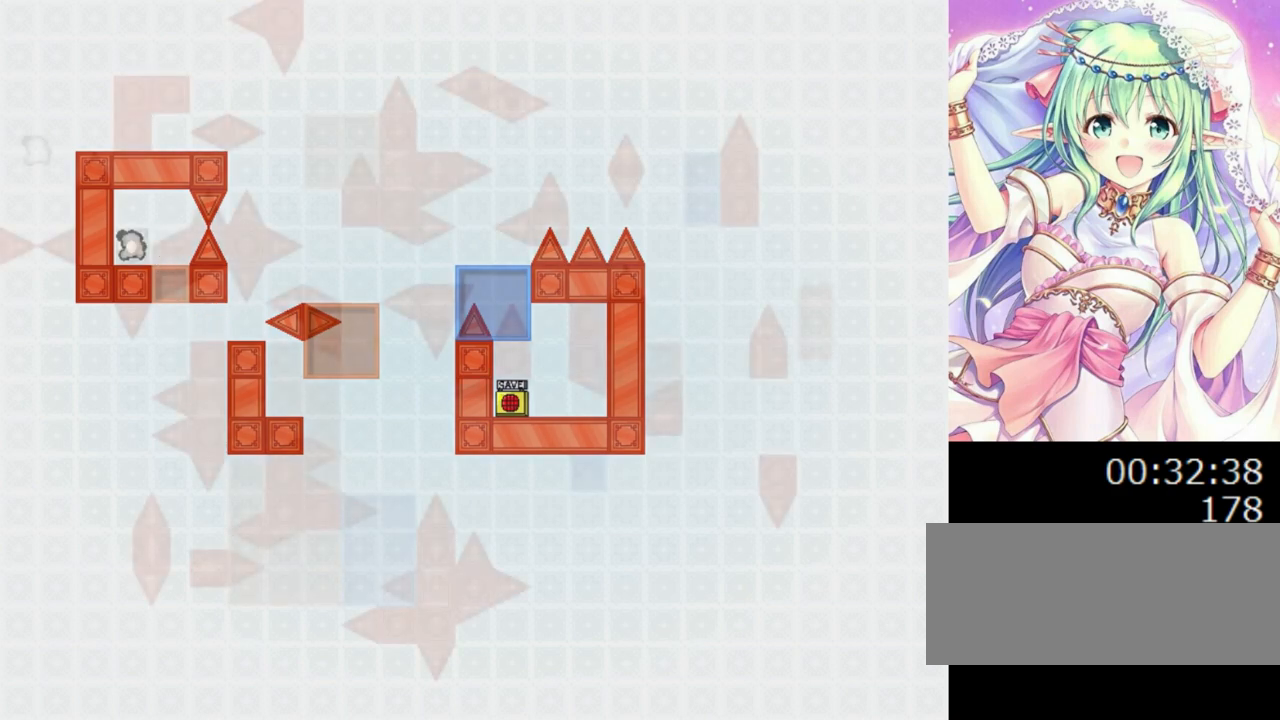
{"keys": [], "events": []}